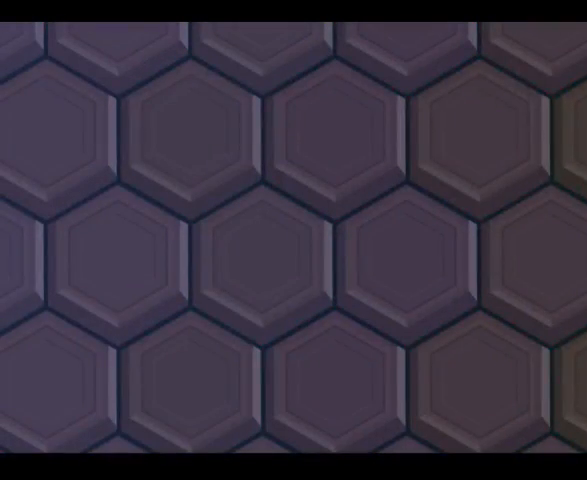
Gameplay with a controller (Xbox layout); each line is a JSON object with the inputs held at the frame after it. "events" lists button and stick changes between this image and that frame as [ms after this image, input, new state], when the widget could be followed in between. Not read: B L3 R3.
{"buttons": [], "left_stick": "center", "right_stick": "center", "events": []}
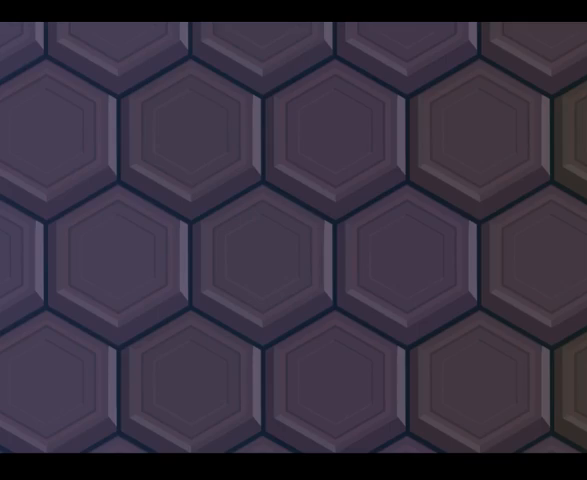
{"buttons": [], "left_stick": "center", "right_stick": "center", "events": []}
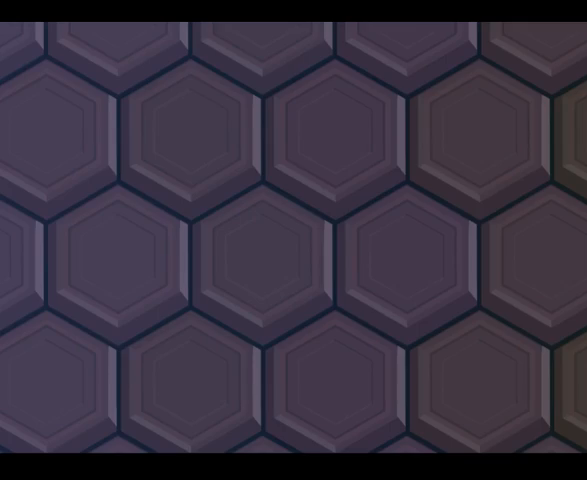
{"buttons": [], "left_stick": "center", "right_stick": "center", "events": []}
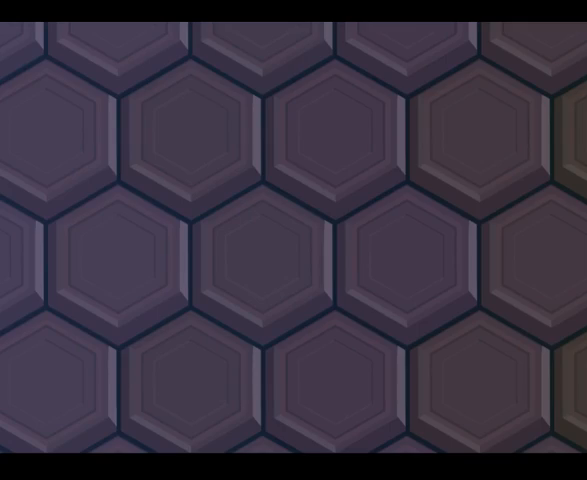
{"buttons": [], "left_stick": "center", "right_stick": "center", "events": []}
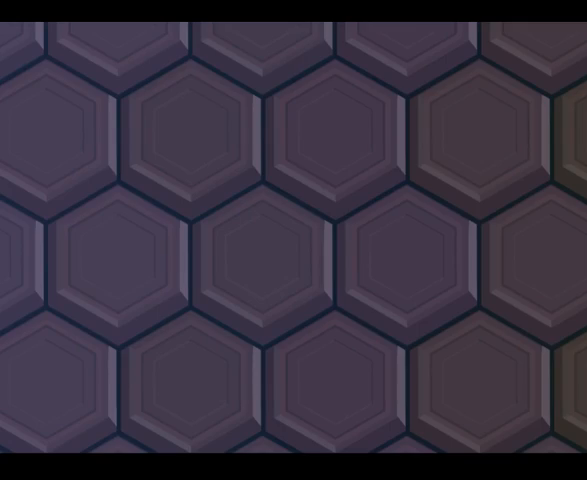
{"buttons": [], "left_stick": "center", "right_stick": "right", "events": [[333, "right_stick", "right"]]}
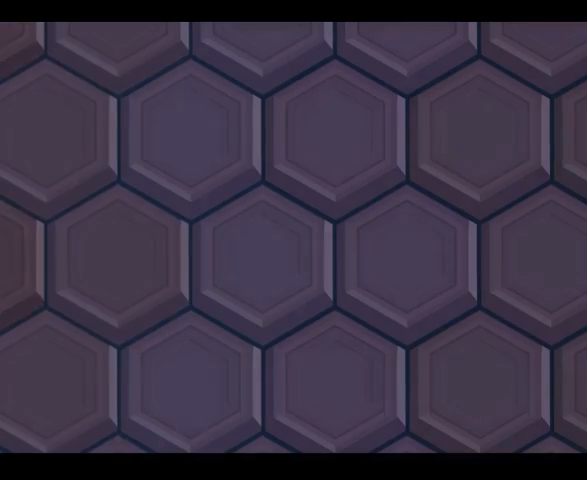
{"buttons": [], "left_stick": "left", "right_stick": "center", "events": [[133, "left_stick", "left"], [133, "right_stick", "center"], [300, "right_stick", "up-right"], [333, "left_stick", "center"], [433, "left_stick", "up-left"], [433, "right_stick", "center"], [500, "left_stick", "left"]]}
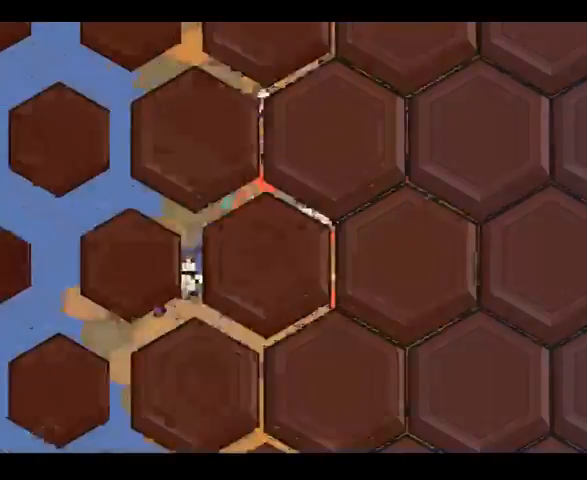
{"buttons": [], "left_stick": "left", "right_stick": "up-right", "events": [[133, "right_stick", "up-right"], [233, "right_stick", "center"], [367, "right_stick", "up-right"]]}
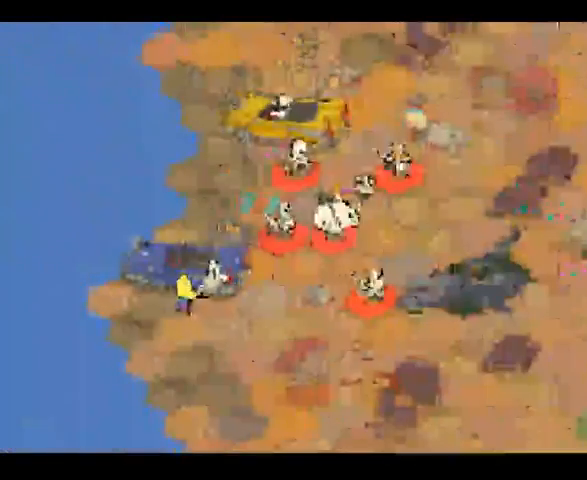
{"buttons": [], "left_stick": "center", "right_stick": "center", "events": [[367, "right_stick", "center"], [500, "left_stick", "center"]]}
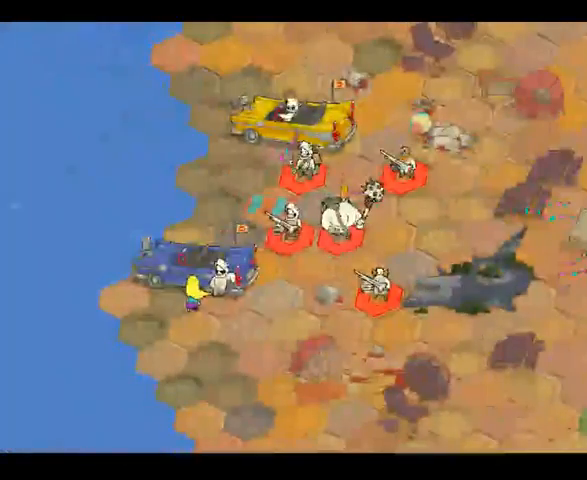
{"buttons": [], "left_stick": "center", "right_stick": "up-right", "events": [[133, "right_stick", "up-right"], [200, "left_stick", "up-left"], [267, "right_stick", "center"], [333, "right_stick", "up-right"], [367, "left_stick", "center"]]}
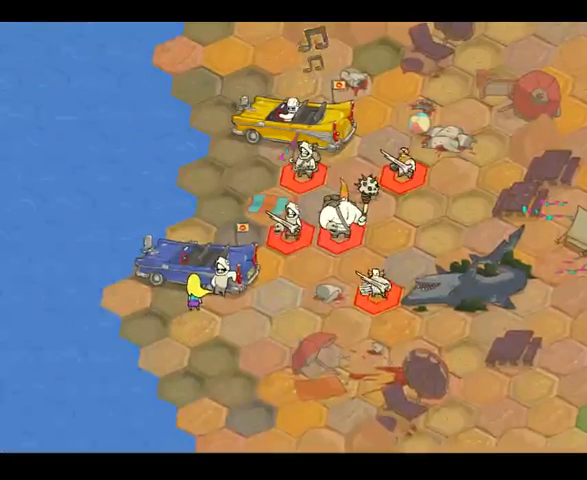
{"buttons": [], "left_stick": "center", "right_stick": "center", "events": [[133, "right_stick", "center"], [200, "left_stick", "up-left"], [333, "right_stick", "up-right"], [367, "left_stick", "center"], [433, "right_stick", "center"]]}
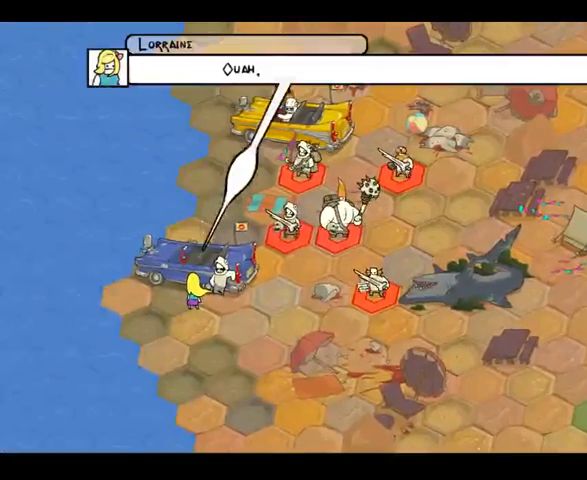
{"buttons": [], "left_stick": "center", "right_stick": "up-right", "events": [[367, "right_stick", "up-right"]]}
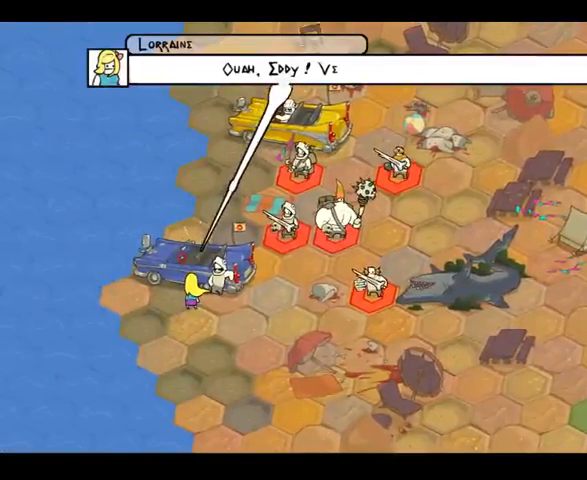
{"buttons": [], "left_stick": "up", "right_stick": "center", "events": [[33, "right_stick", "center"], [333, "left_stick", "up"]]}
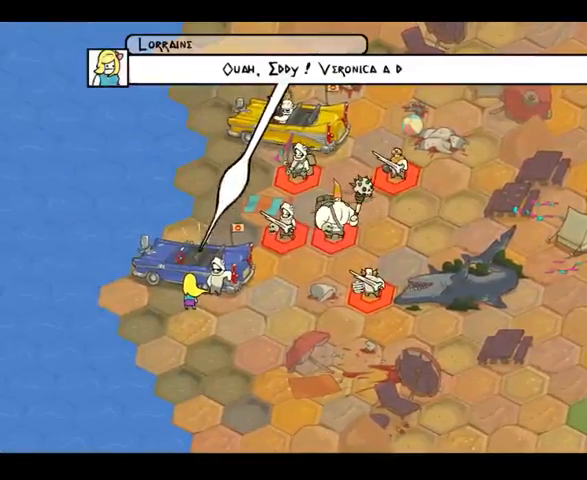
{"buttons": [], "left_stick": "up", "right_stick": "center", "events": [[33, "left_stick", "center"], [400, "left_stick", "up"]]}
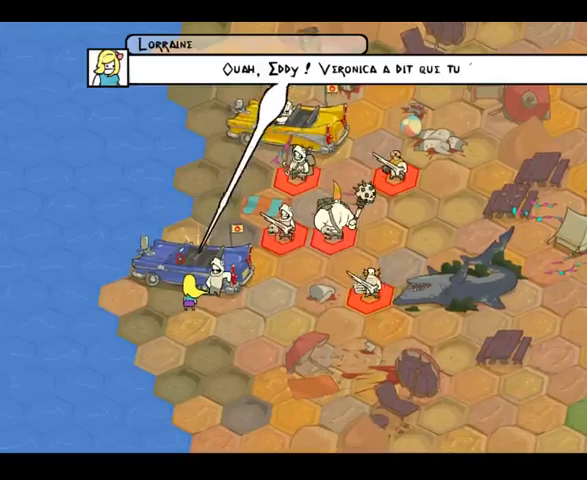
{"buttons": [], "left_stick": "up", "right_stick": "center", "events": [[100, "left_stick", "center"], [400, "left_stick", "up"]]}
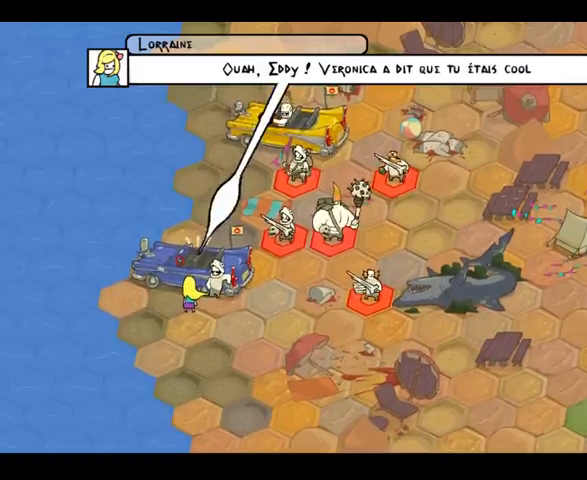
{"buttons": [], "left_stick": "center", "right_stick": "center", "events": [[100, "left_stick", "center"]]}
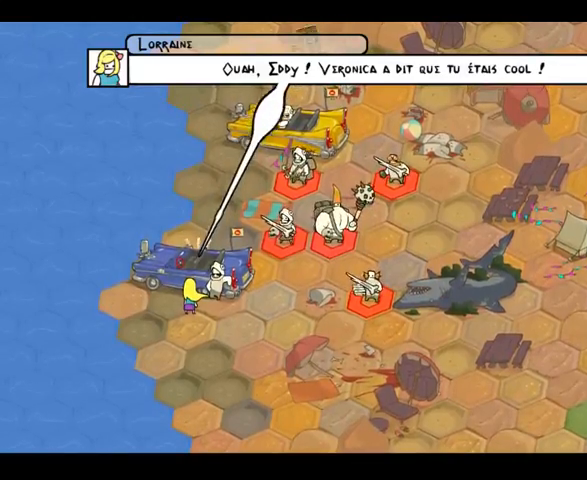
{"buttons": [], "left_stick": "center", "right_stick": "center", "events": [[33, "left_stick", "up-left"], [200, "left_stick", "center"]]}
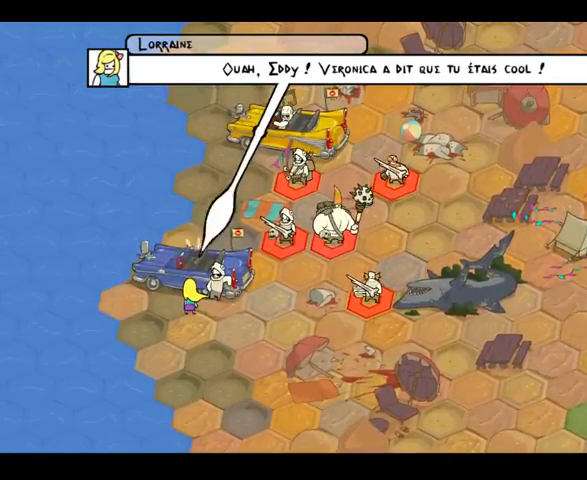
{"buttons": [], "left_stick": "center", "right_stick": "center", "events": [[67, "left_stick", "left"], [267, "left_stick", "center"]]}
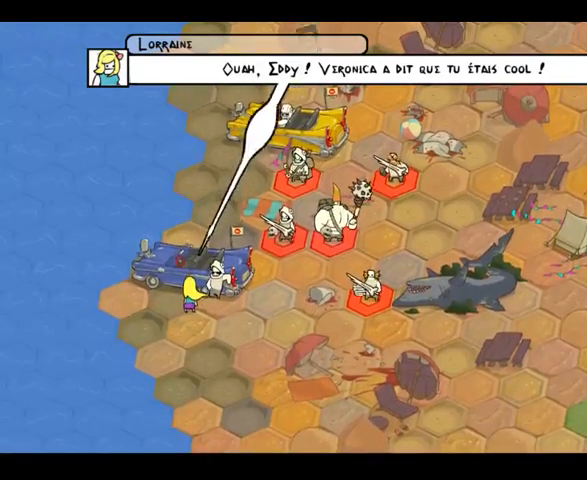
{"buttons": [], "left_stick": "up-left", "right_stick": "center", "events": [[33, "A", "down"], [167, "A", "up"], [467, "left_stick", "up-left"]]}
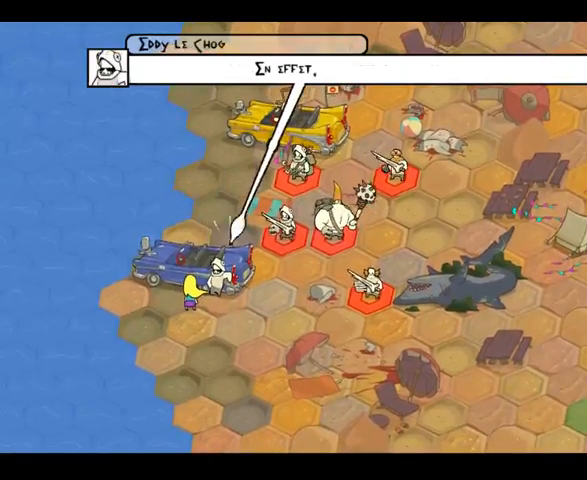
{"buttons": [], "left_stick": "center", "right_stick": "center", "events": [[167, "left_stick", "center"]]}
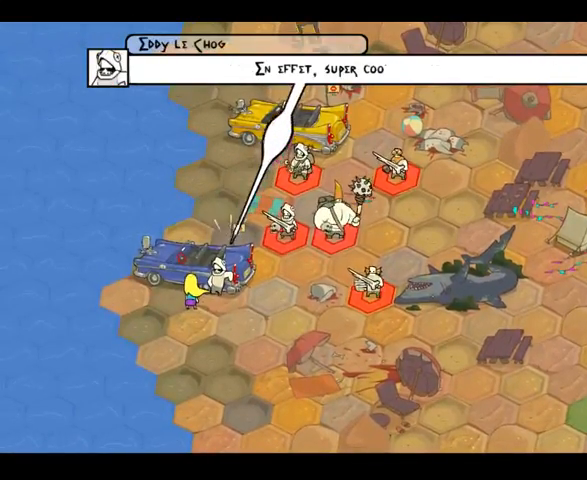
{"buttons": [], "left_stick": "center", "right_stick": "center", "events": [[100, "left_stick", "up-left"], [267, "left_stick", "center"]]}
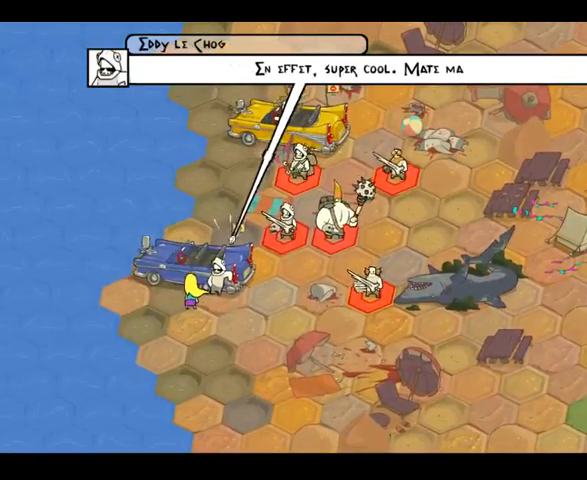
{"buttons": [], "left_stick": "center", "right_stick": "center", "events": [[67, "left_stick", "up-left"], [267, "left_stick", "center"]]}
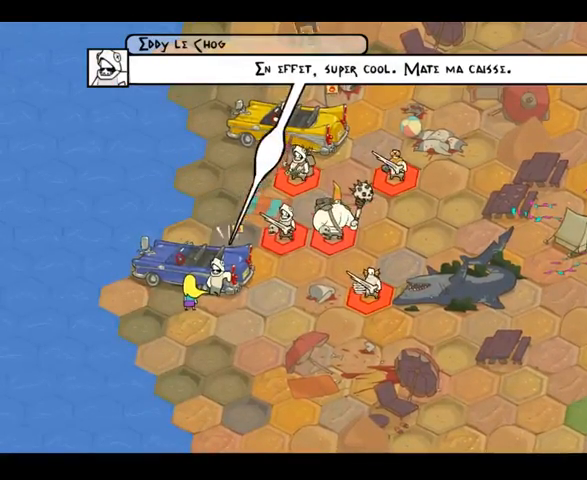
{"buttons": [], "left_stick": "center", "right_stick": "center", "events": [[100, "left_stick", "up-left"], [267, "left_stick", "center"]]}
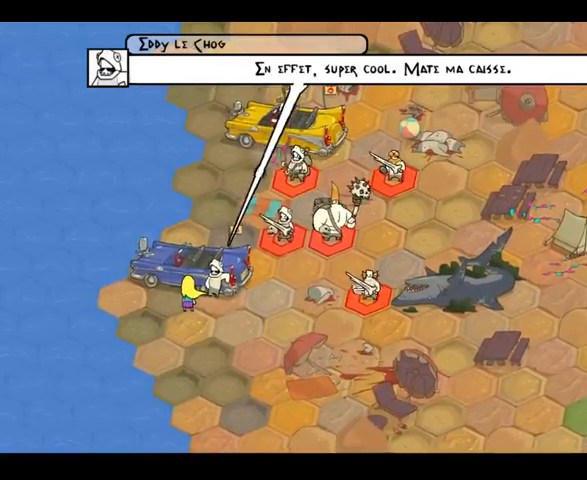
{"buttons": [], "left_stick": "center", "right_stick": "center"}
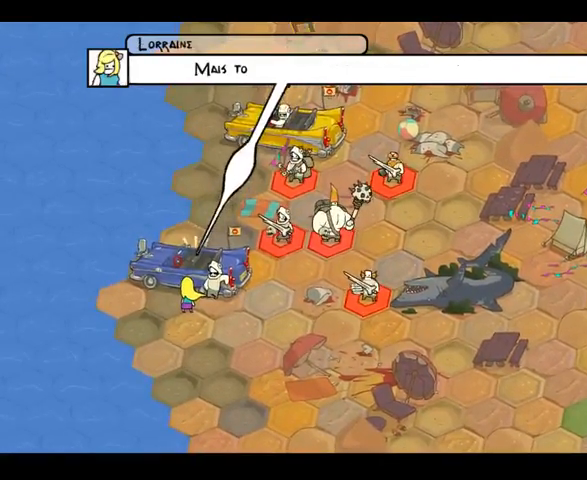
{"buttons": [], "left_stick": "center", "right_stick": "center", "events": [[167, "left_stick", "up-left"], [333, "left_stick", "center"]]}
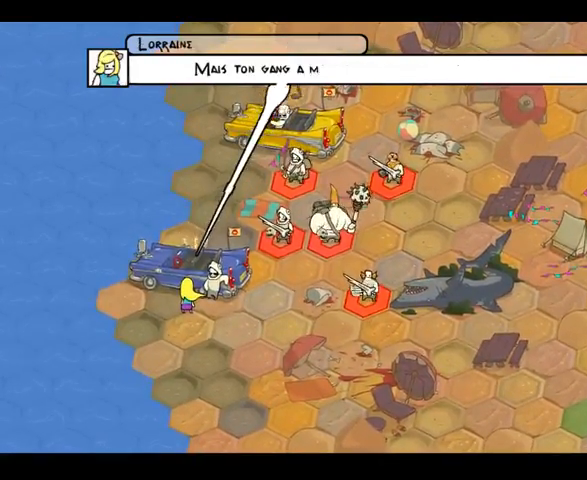
{"buttons": [], "left_stick": "center", "right_stick": "center", "events": [[233, "left_stick", "up-left"], [400, "left_stick", "center"]]}
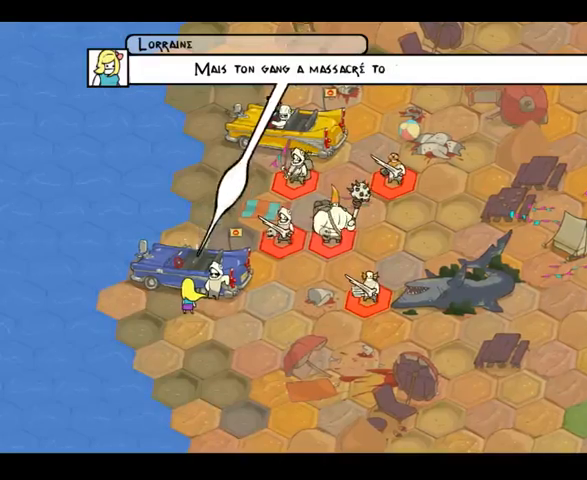
{"buttons": [], "left_stick": "center", "right_stick": "center", "events": [[300, "left_stick", "up-left"], [433, "left_stick", "center"]]}
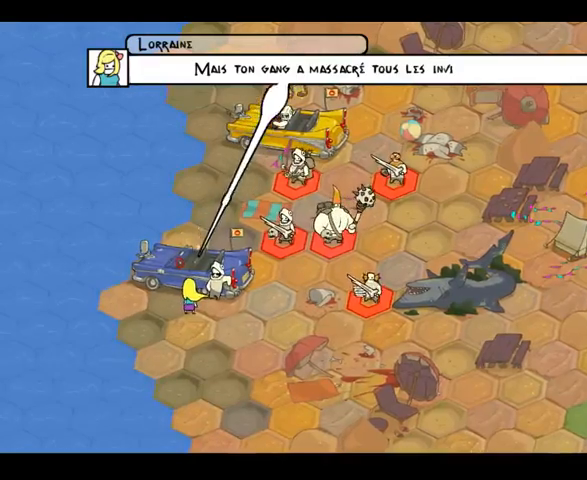
{"buttons": [], "left_stick": "center", "right_stick": "center", "events": [[233, "left_stick", "up-left"], [367, "left_stick", "center"]]}